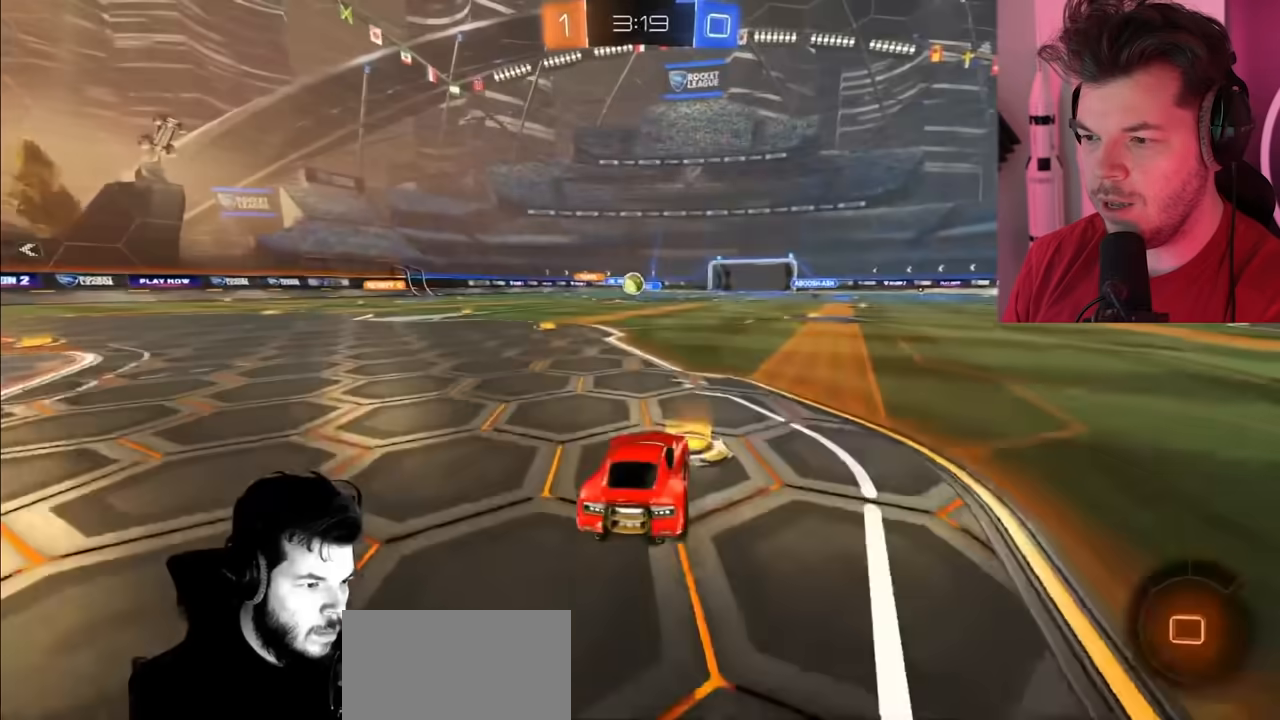
Gameplay with a controller (PlayStation layout); each line is a JSON object with the inputs held at the frame after it. "events" lists button and stick changes between this image and that frame as [ms after this image, input, new state], when the widget could be followed in between.
{"buttons": ["CIRCLE", "R2"], "left_stick": "center", "right_stick": "center", "events": [[100, "CIRCLE", "down"], [400, "left_stick", "center"]]}
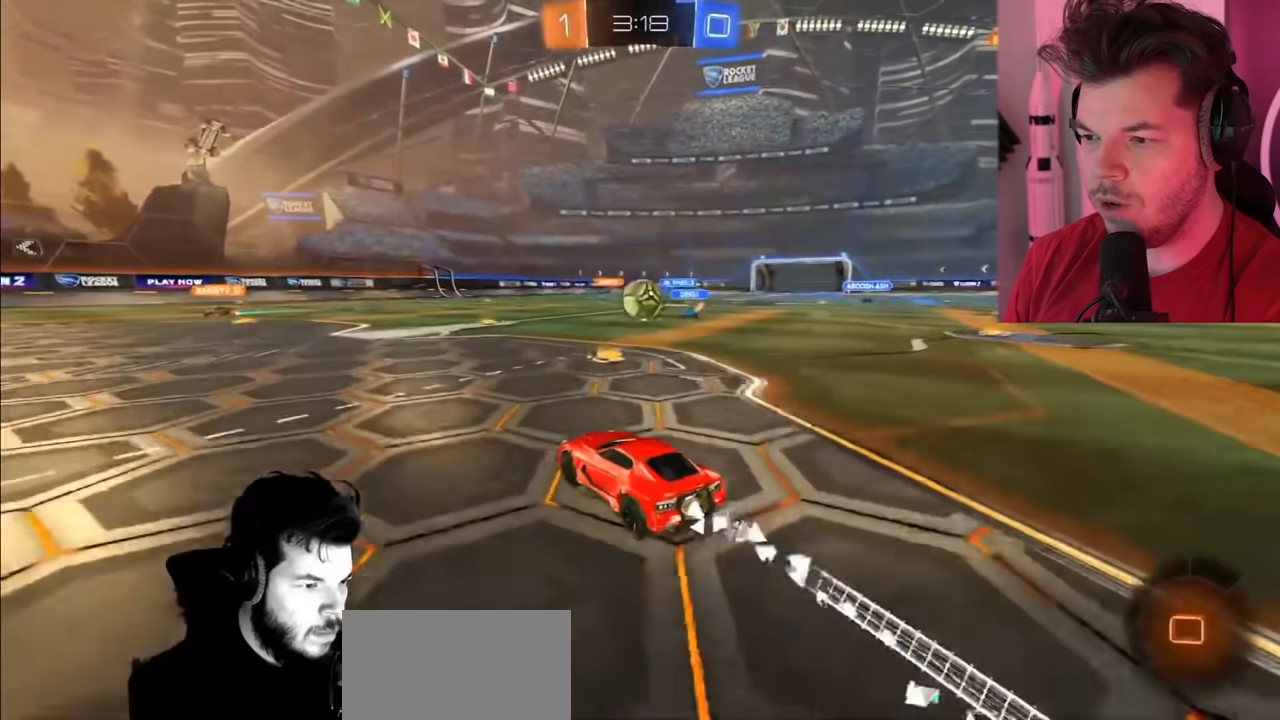
{"buttons": ["R2"], "left_stick": "up", "right_stick": "center", "events": [[67, "CIRCLE", "up"], [117, "CROSS", "down"], [200, "left_stick", "right"], [217, "CROSS", "up"], [283, "CROSS", "down"], [417, "left_stick", "up"], [483, "CROSS", "up"]]}
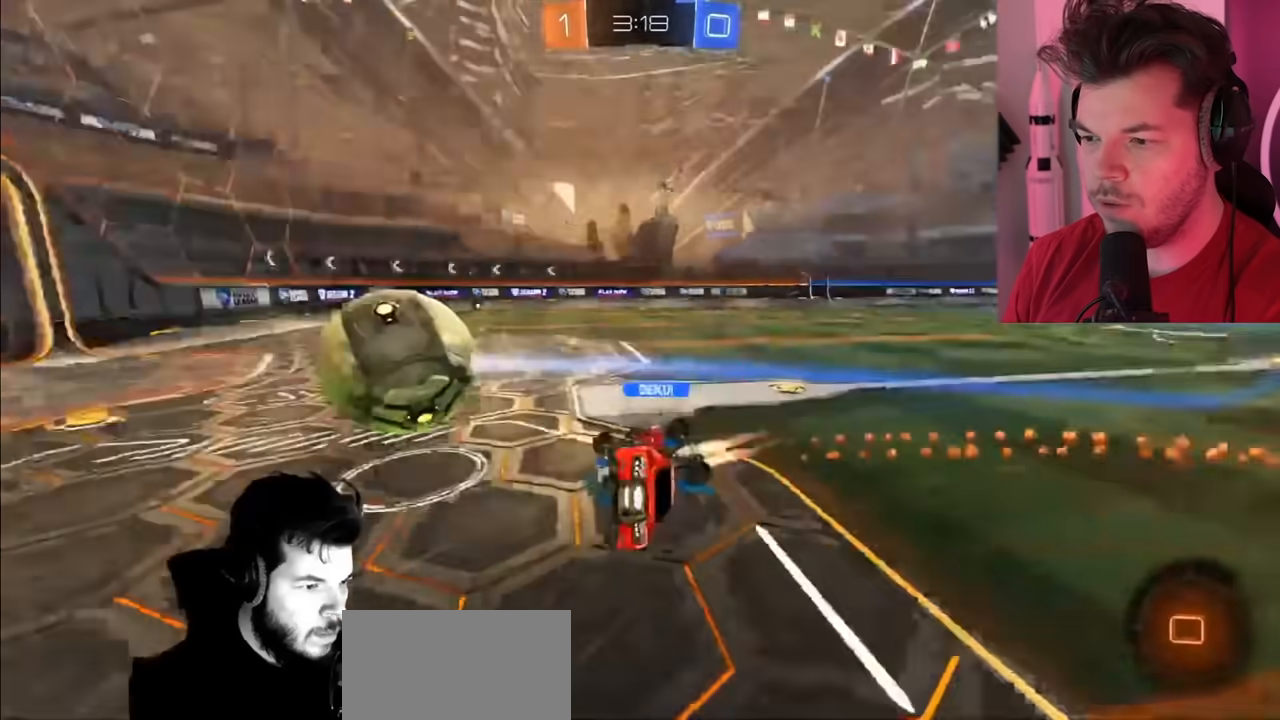
{"buttons": ["R2"], "left_stick": "up", "right_stick": "center", "events": []}
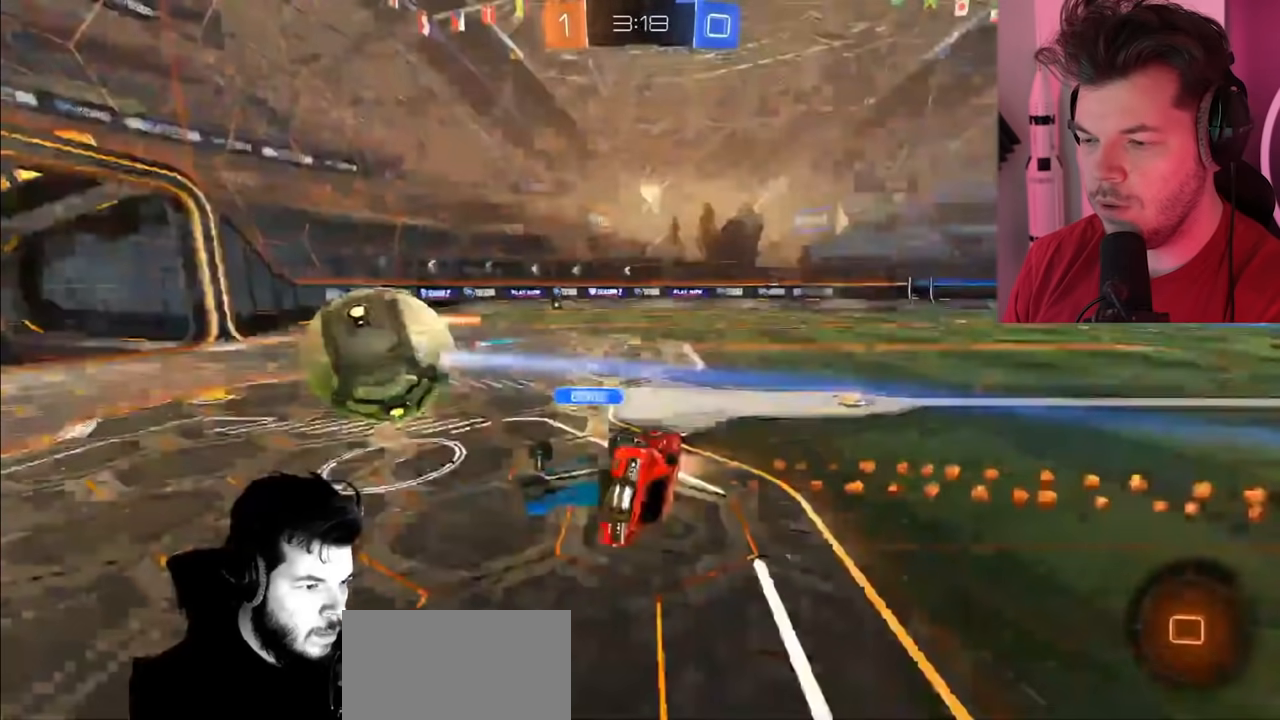
{"buttons": ["R2"], "left_stick": "up", "right_stick": "center", "events": []}
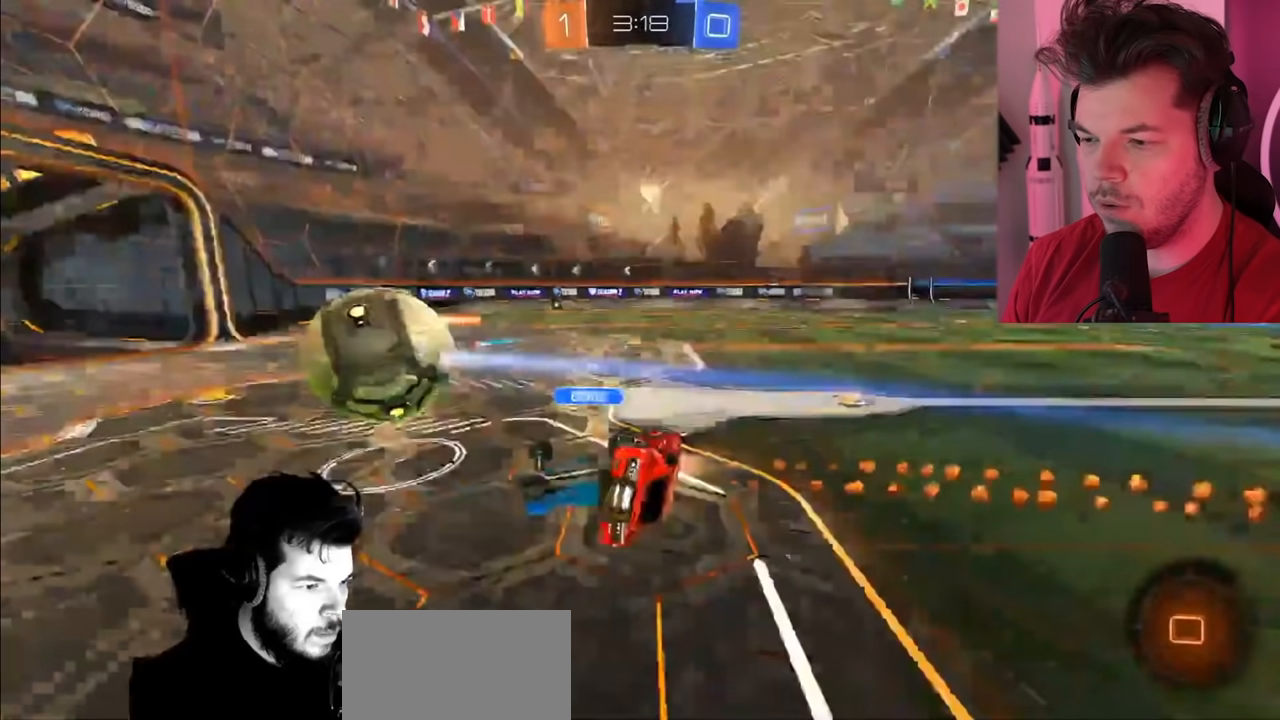
{"buttons": [], "left_stick": "up", "right_stick": "center", "events": [[433, "R2", "up"]]}
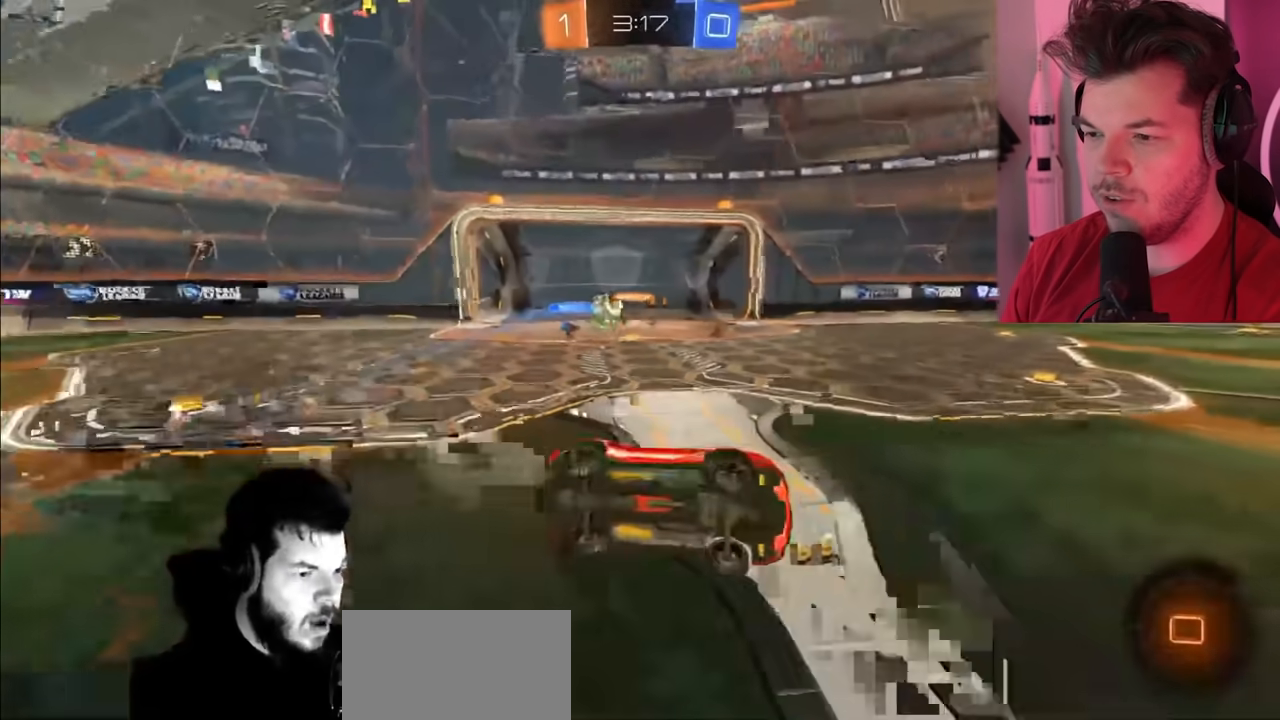
{"buttons": [], "left_stick": "center", "right_stick": "center", "events": [[67, "left_stick", "left"], [267, "left_stick", "center"]]}
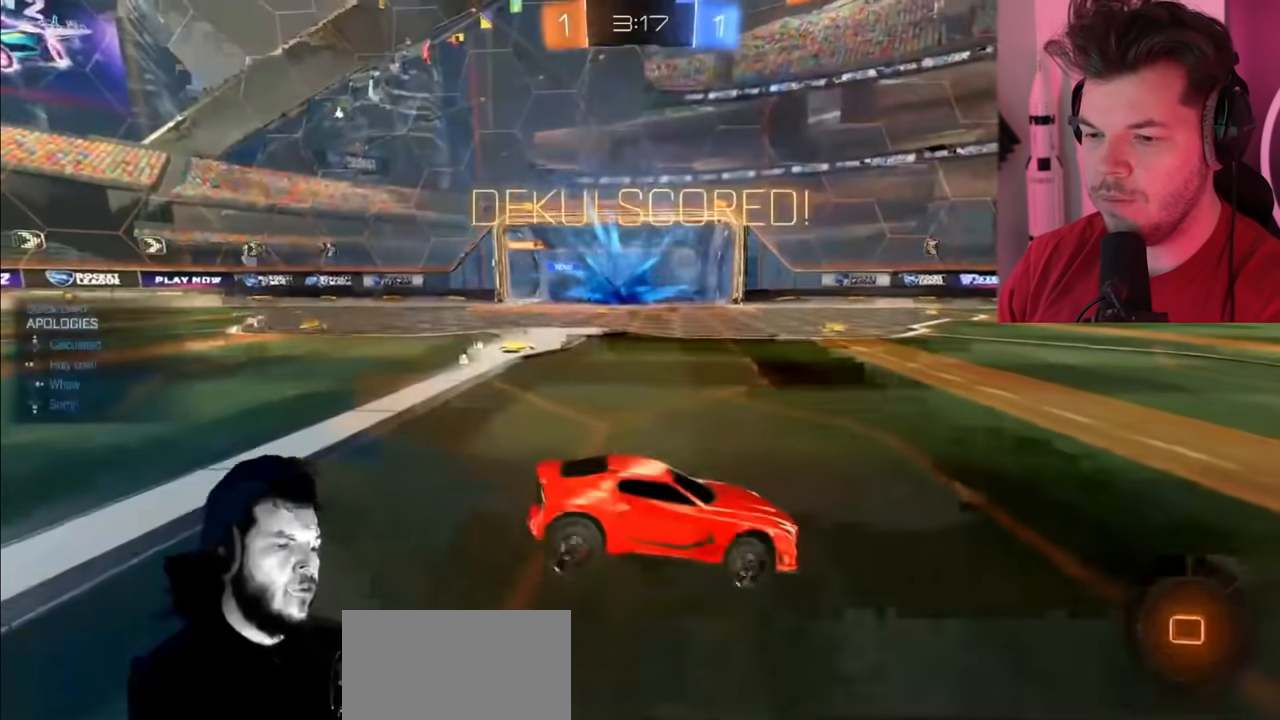
{"buttons": [], "left_stick": "center", "right_stick": "center", "events": []}
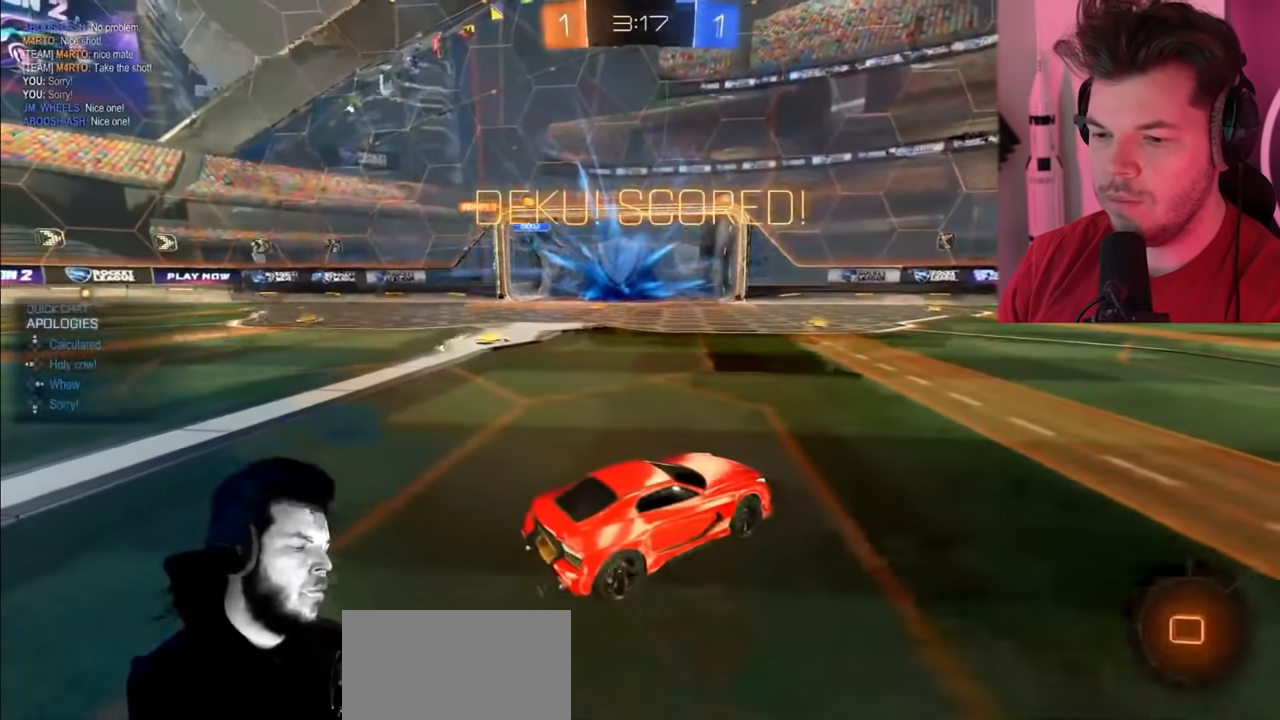
{"buttons": [], "left_stick": "center", "right_stick": "center", "events": []}
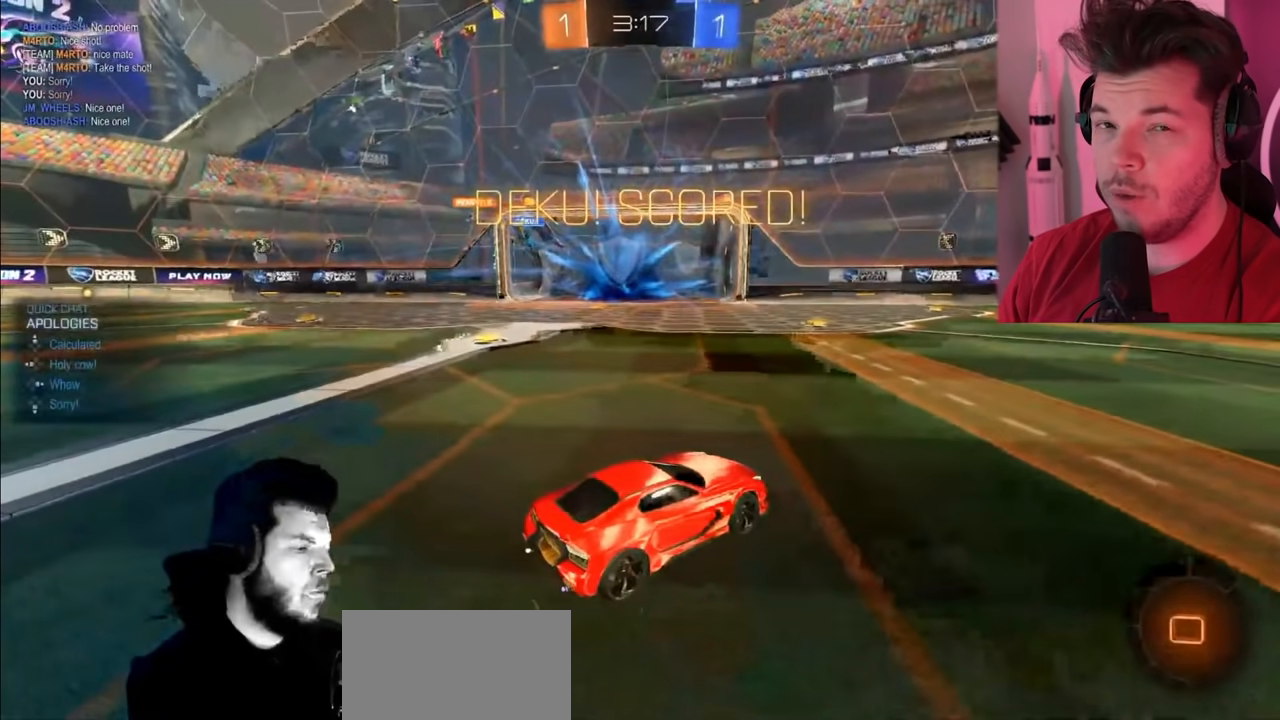
{"buttons": ["CIRCLE", "R2"], "left_stick": "up", "right_stick": "center", "events": [[383, "R2", "down"], [383, "left_stick", "up"], [500, "CIRCLE", "down"]]}
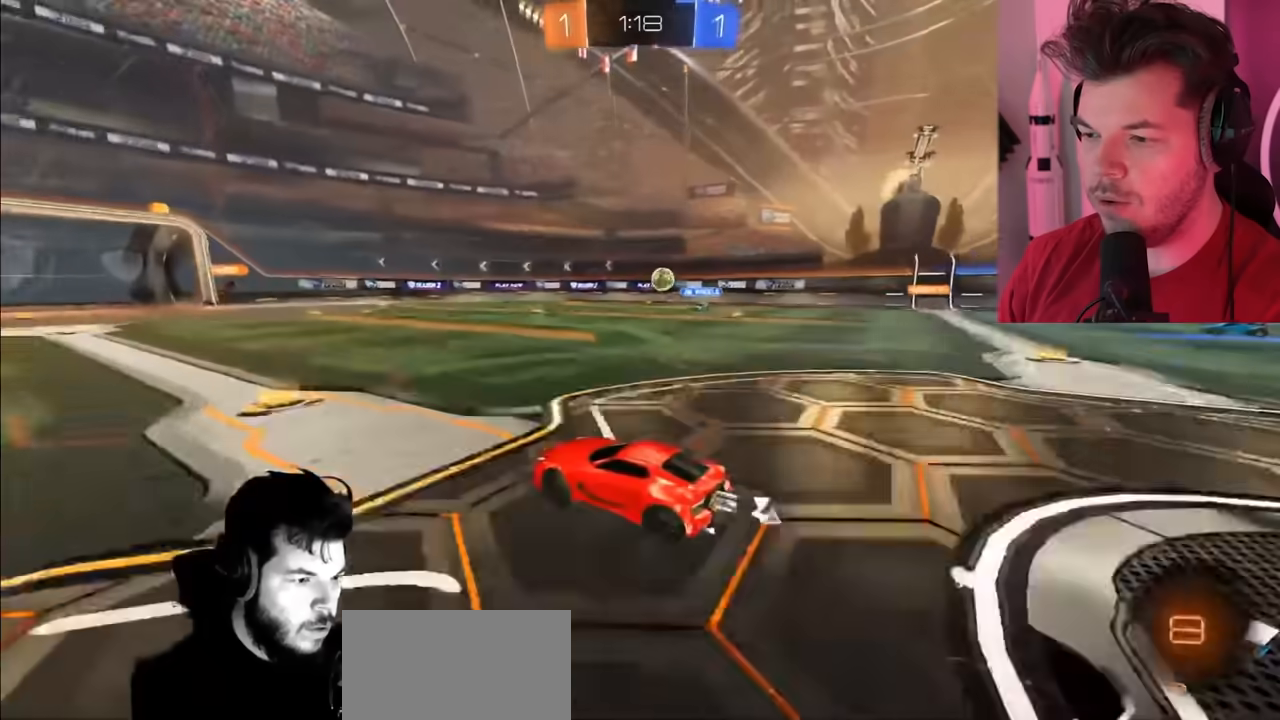
{"buttons": ["R2"], "left_stick": "right", "right_stick": "center", "events": [[33, "left_stick", "center"], [267, "CIRCLE", "up"], [400, "left_stick", "right"]]}
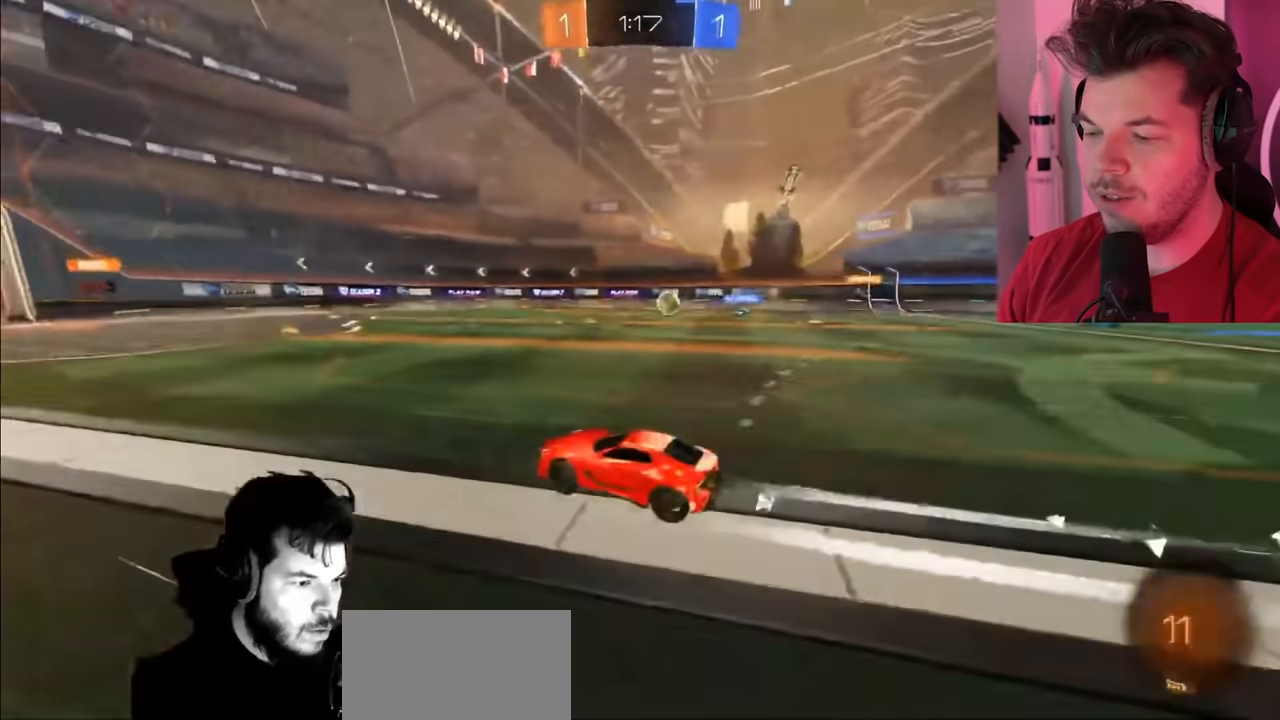
{"buttons": ["CIRCLE", "R2"], "left_stick": "right", "right_stick": "center", "events": [[83, "CIRCLE", "down"], [250, "CIRCLE", "up"], [417, "CIRCLE", "down"]]}
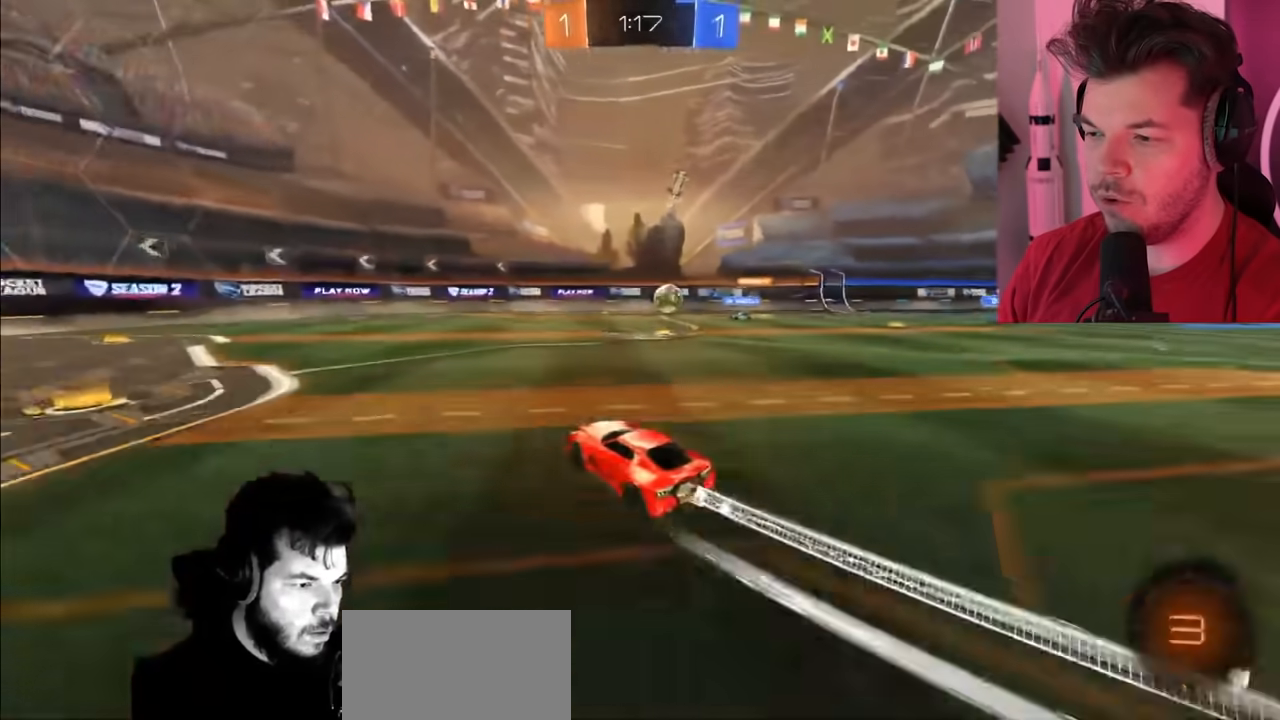
{"buttons": ["R2"], "left_stick": "center", "right_stick": "center", "events": [[200, "CIRCLE", "up"], [350, "left_stick", "center"]]}
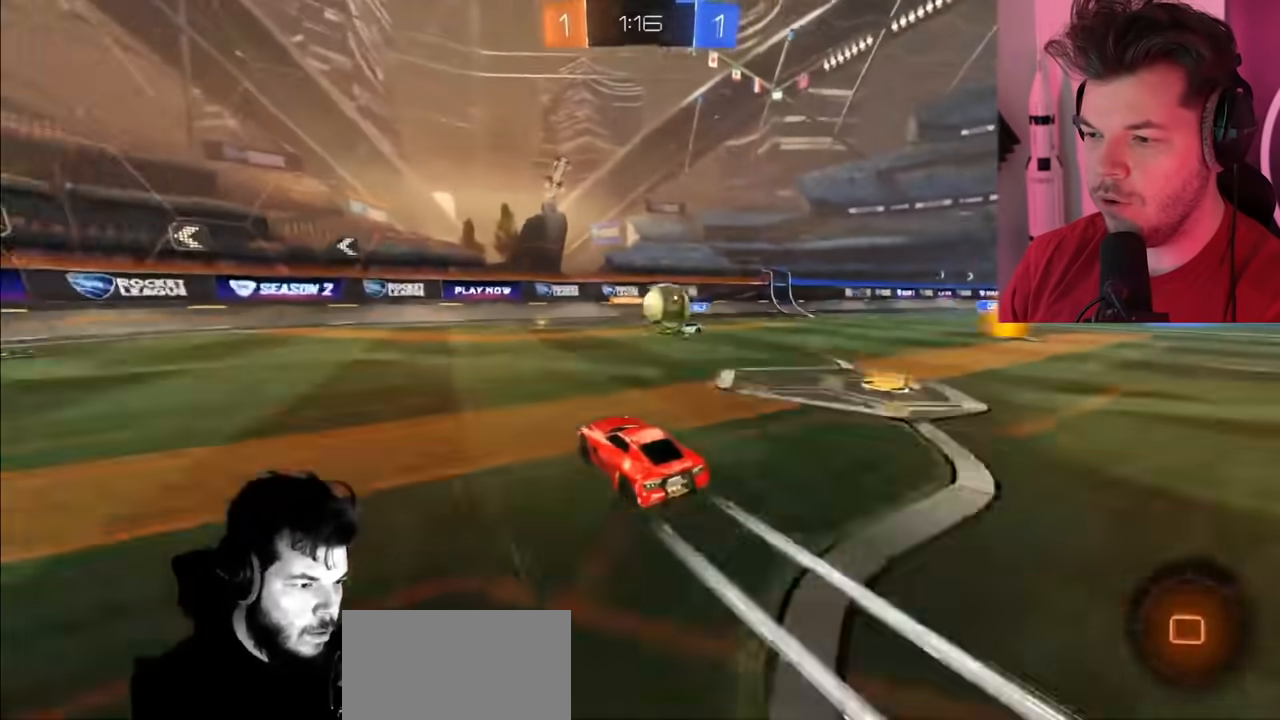
{"buttons": ["R2"], "left_stick": "right", "right_stick": "center", "events": [[83, "left_stick", "right"], [133, "CROSS", "down"], [233, "CROSS", "up"], [300, "CROSS", "down"], [417, "CROSS", "up"]]}
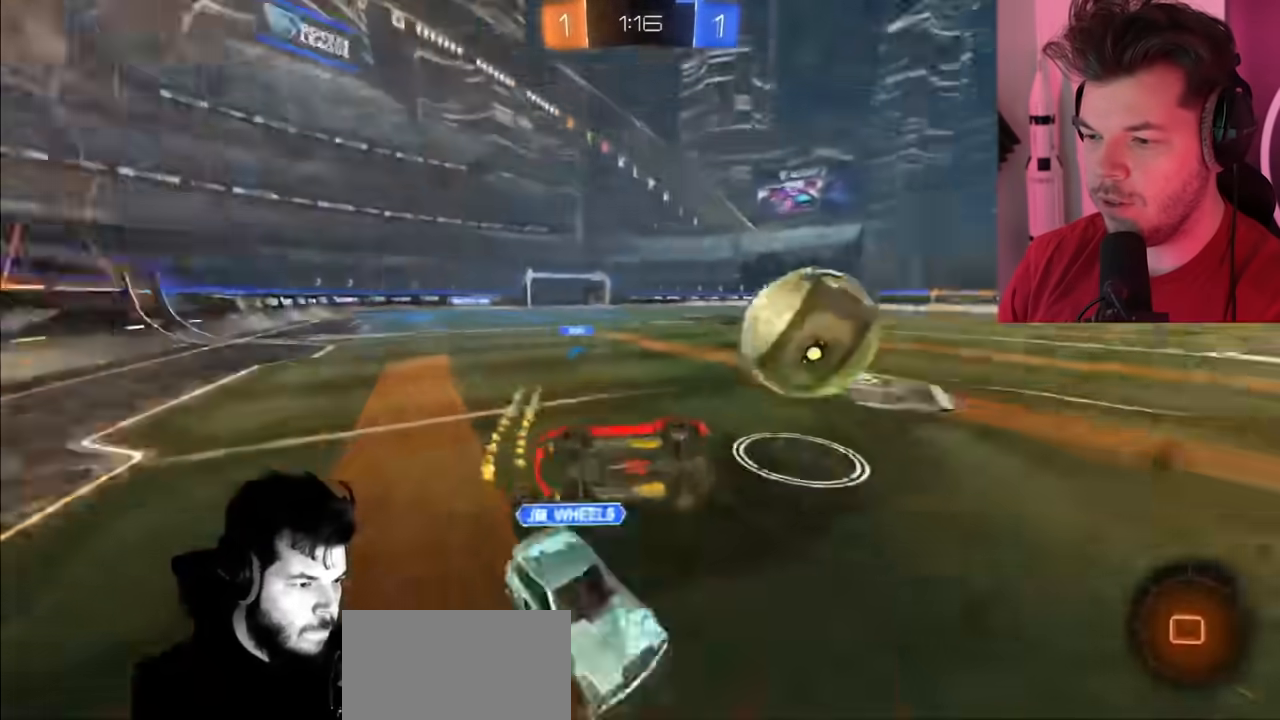
{"buttons": ["R2"], "left_stick": "right", "right_stick": "center", "events": []}
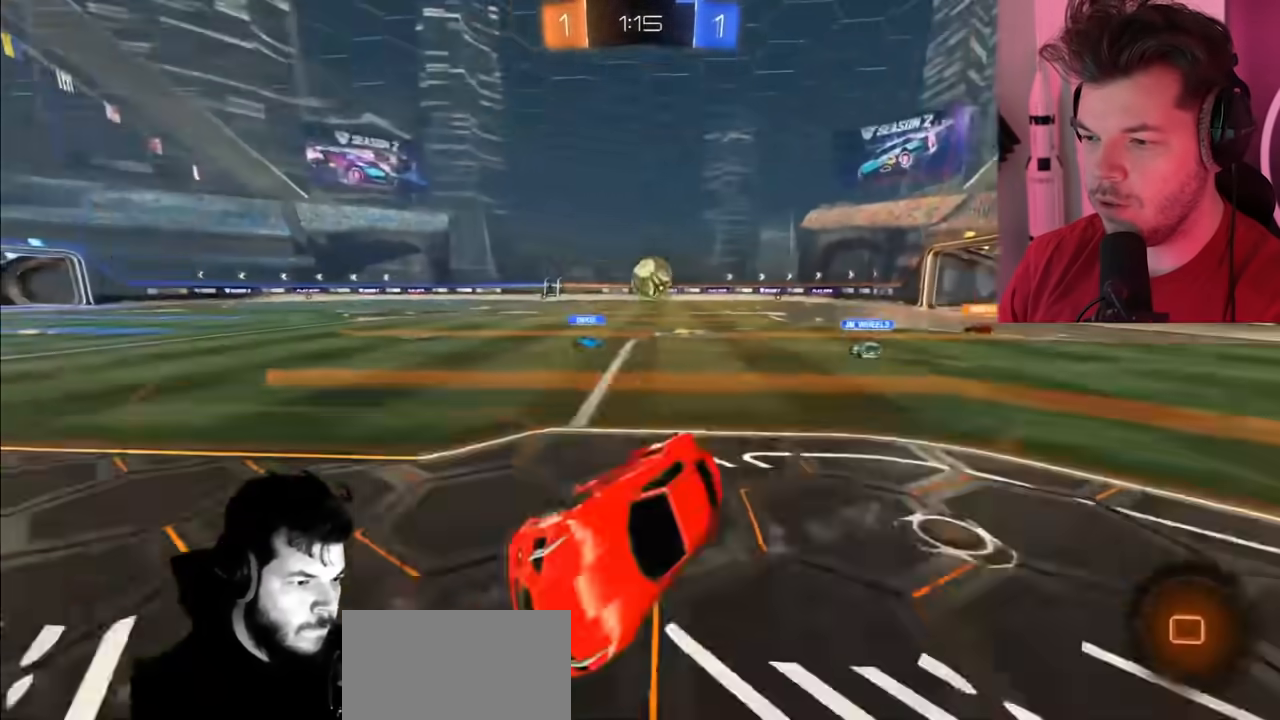
{"buttons": ["R2"], "left_stick": "right", "right_stick": "center", "events": []}
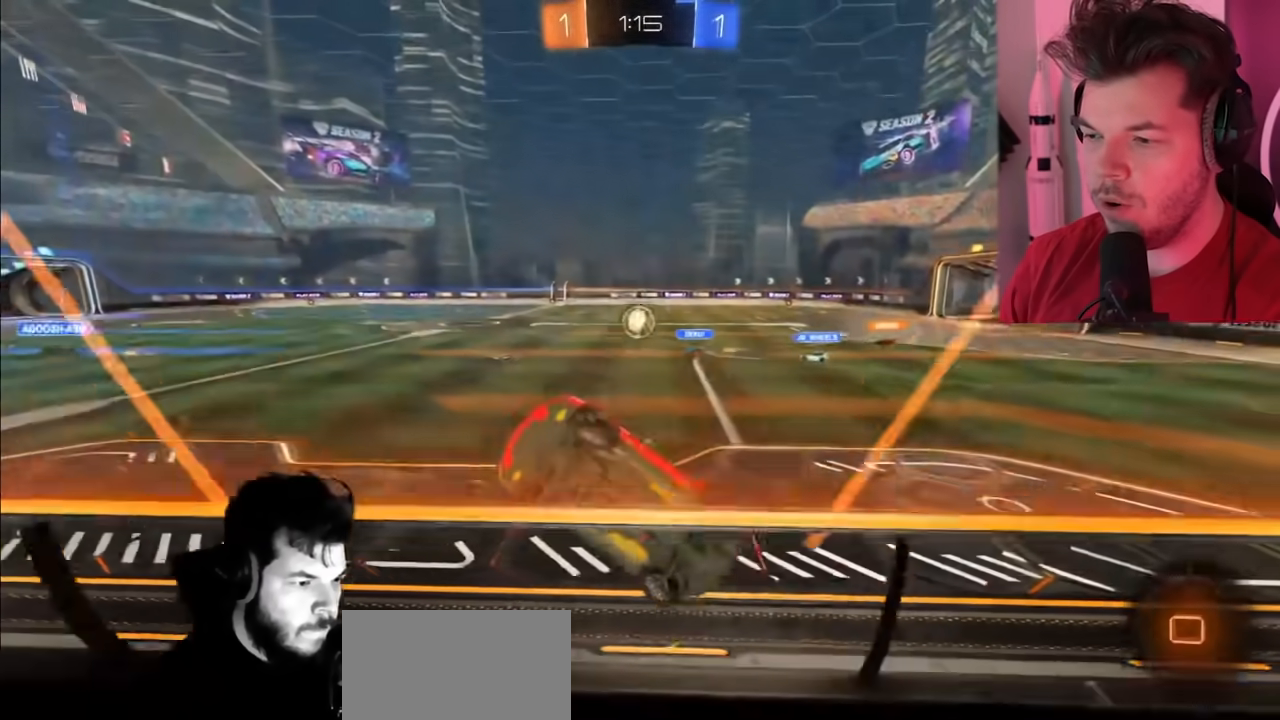
{"buttons": ["CIRCLE", "R2"], "left_stick": "right", "right_stick": "center", "events": [[333, "CIRCLE", "down"]]}
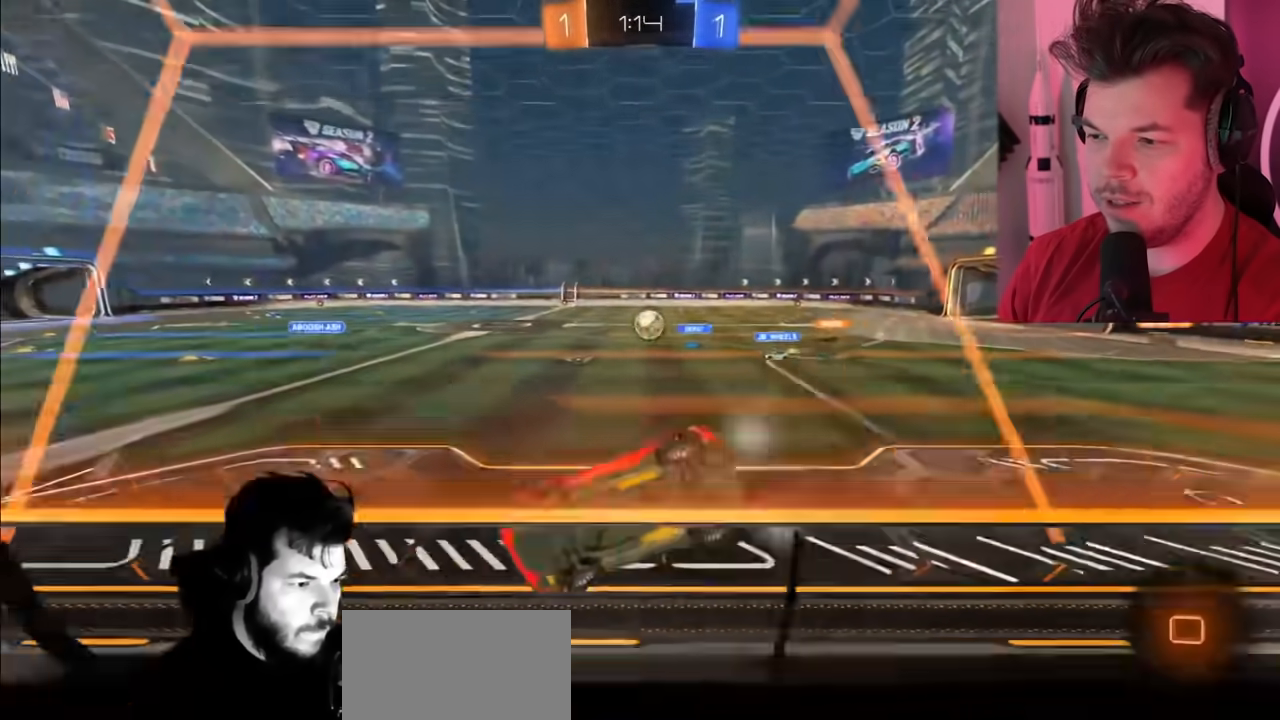
{"buttons": ["R2"], "left_stick": "center", "right_stick": "center", "events": [[67, "CIRCLE", "up"], [233, "left_stick", "center"]]}
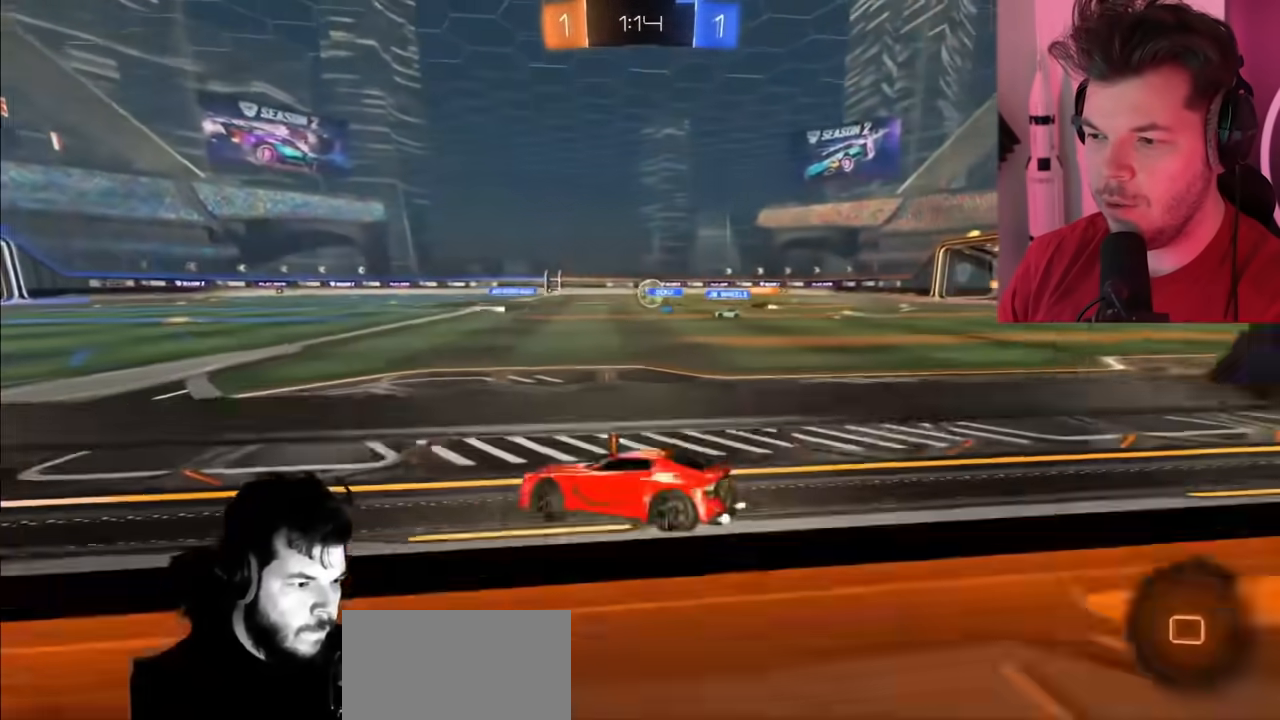
{"buttons": ["R2"], "left_stick": "center", "right_stick": "center", "events": []}
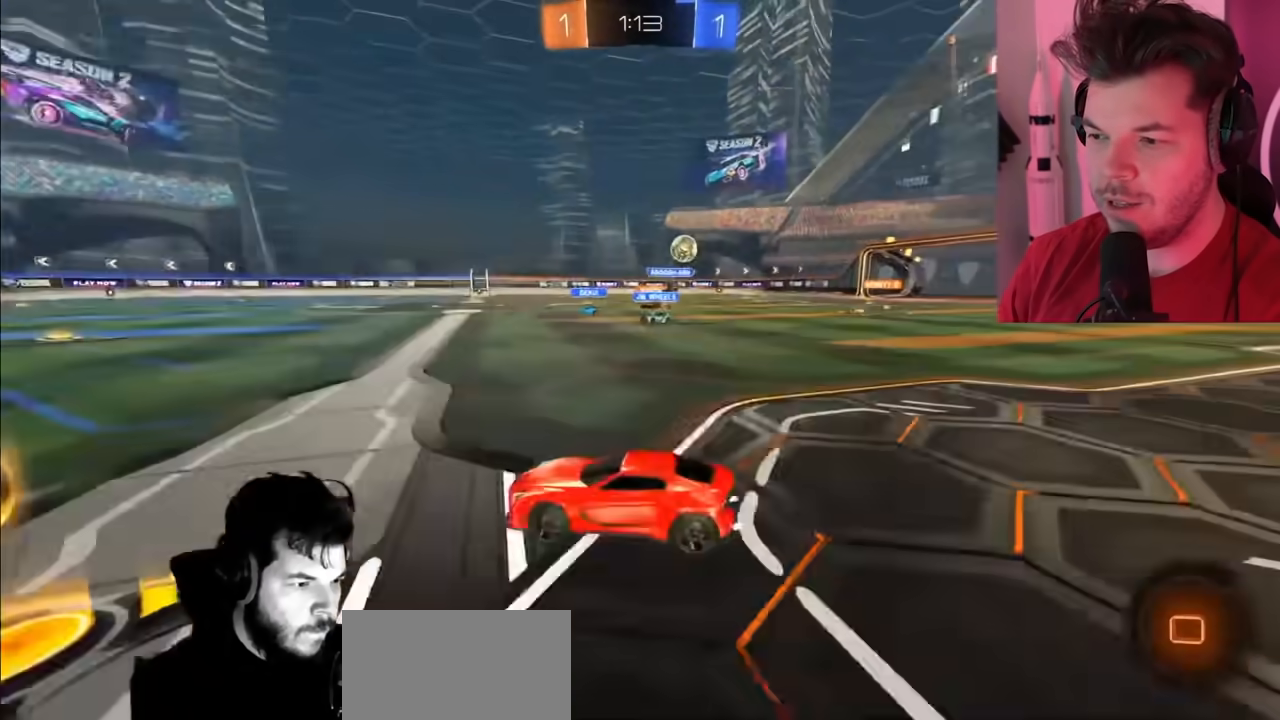
{"buttons": ["R2"], "left_stick": "right", "right_stick": "center", "events": [[67, "left_stick", "right"]]}
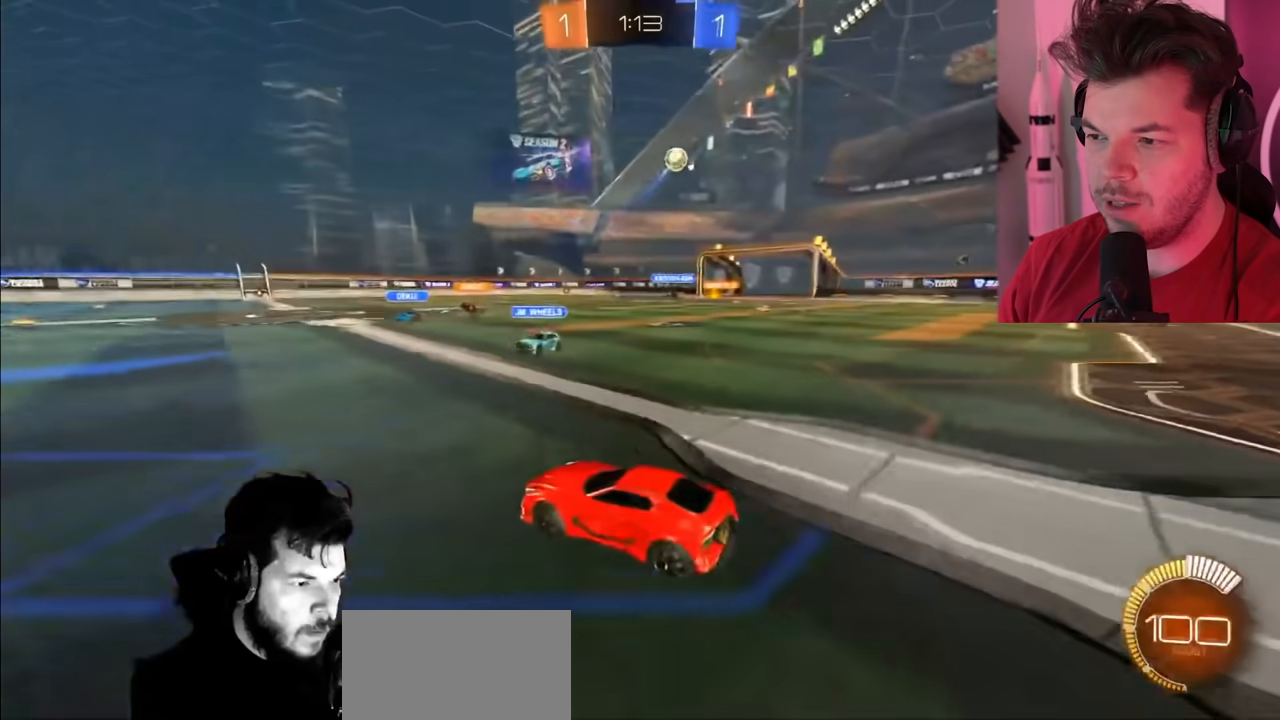
{"buttons": ["CIRCLE", "R2"], "left_stick": "right", "right_stick": "center", "events": [[133, "CIRCLE", "down"]]}
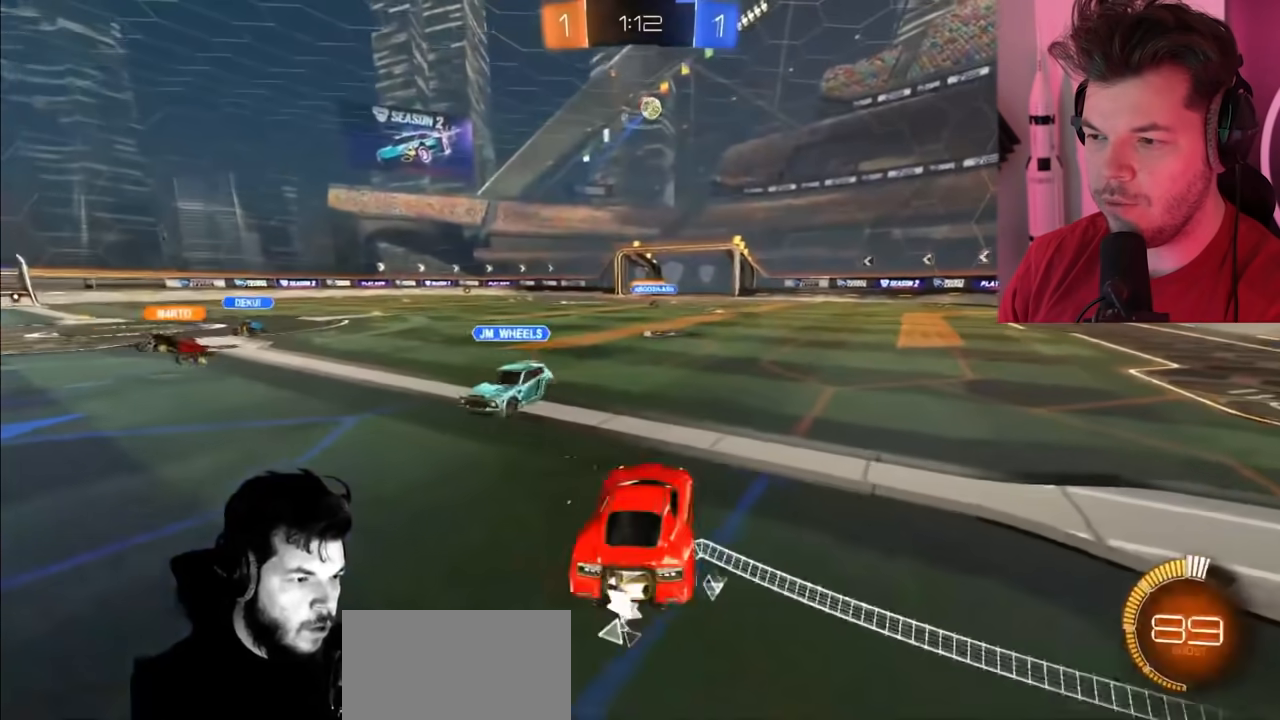
{"buttons": ["R2"], "left_stick": "left", "right_stick": "center", "events": [[117, "left_stick", "center"], [233, "CIRCLE", "up"], [467, "left_stick", "left"]]}
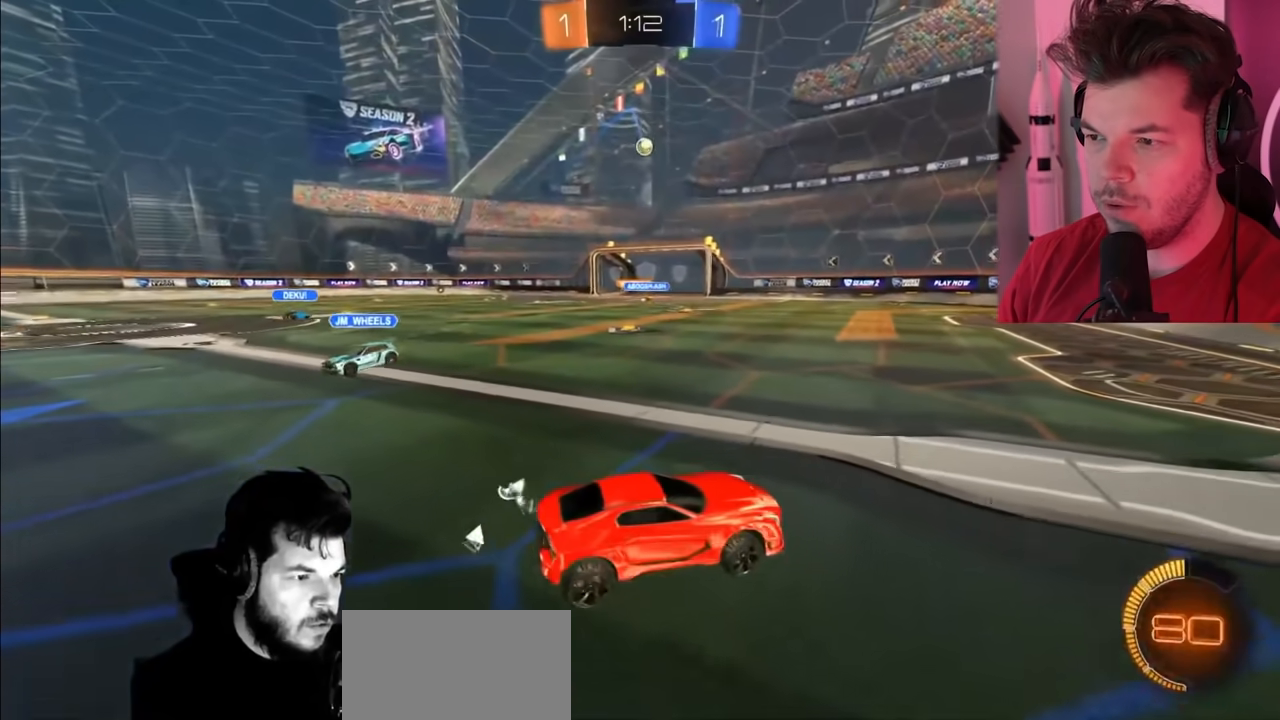
{"buttons": ["CIRCLE", "R2"], "left_stick": "left", "right_stick": "center", "events": [[417, "CIRCLE", "down"]]}
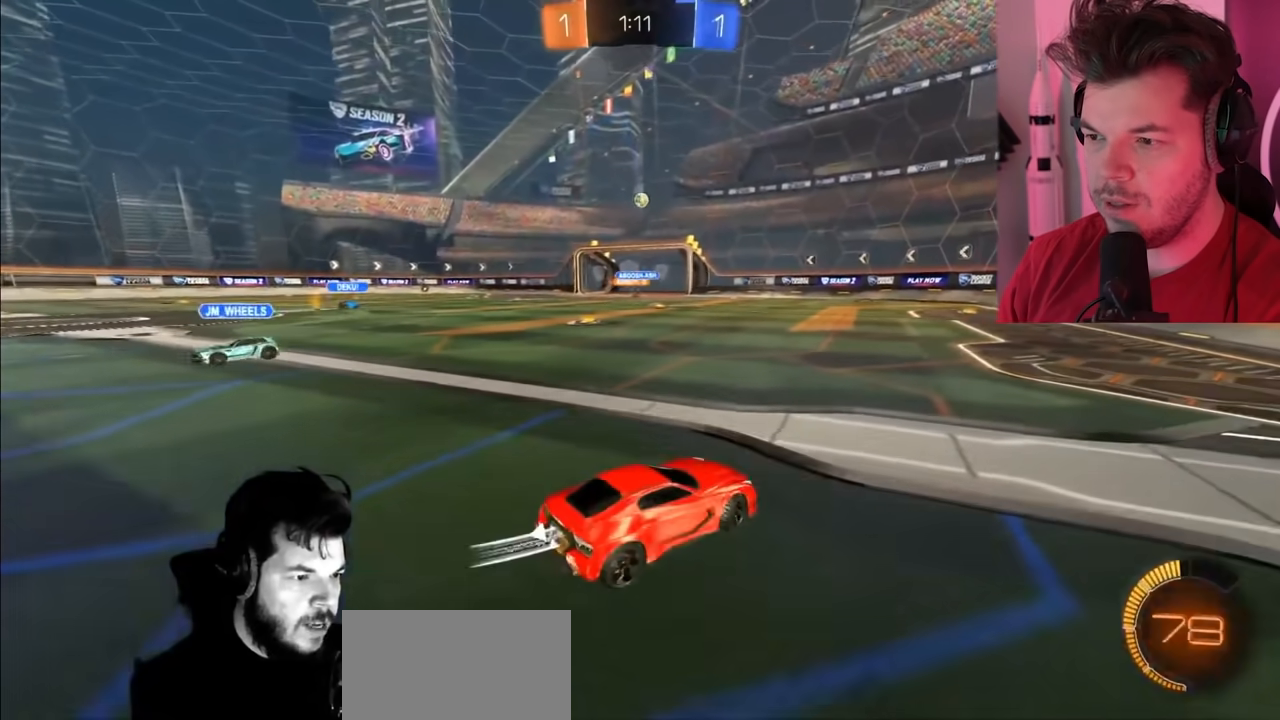
{"buttons": ["CIRCLE", "R2"], "left_stick": "center", "right_stick": "center", "events": [[33, "left_stick", "center"]]}
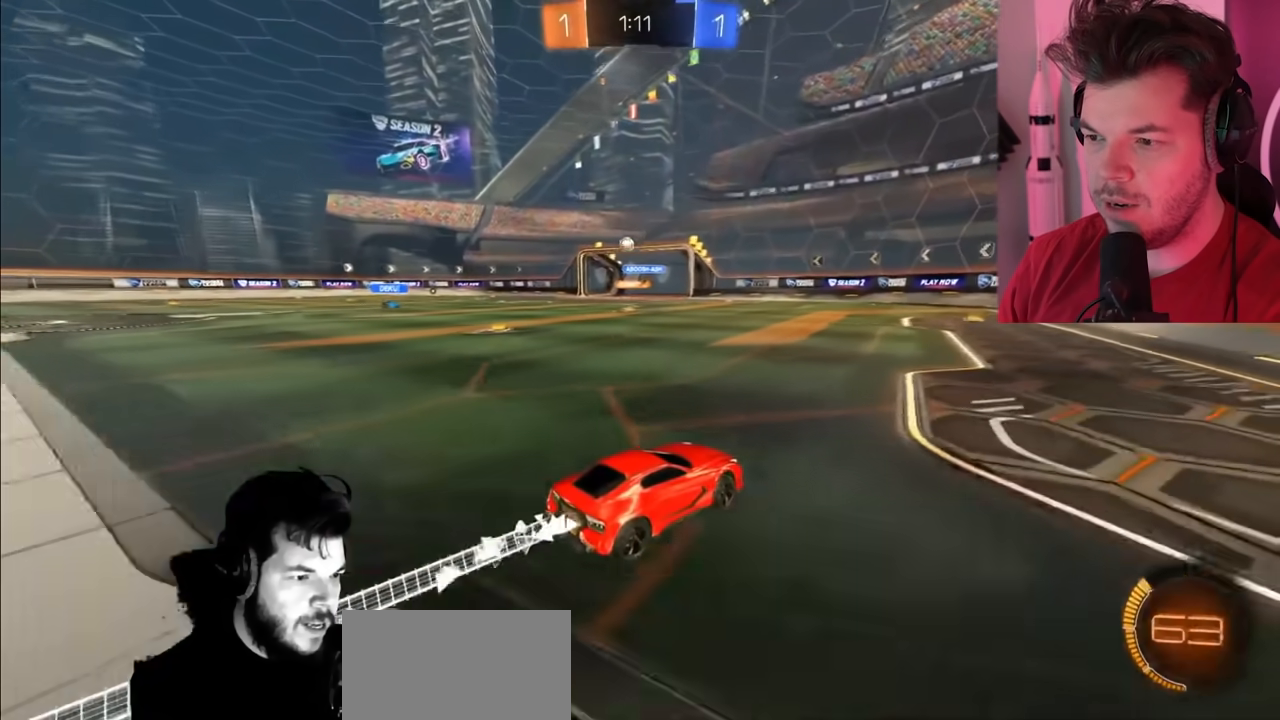
{"buttons": ["CIRCLE", "R2"], "left_stick": "left", "right_stick": "center", "events": [[50, "left_stick", "left"]]}
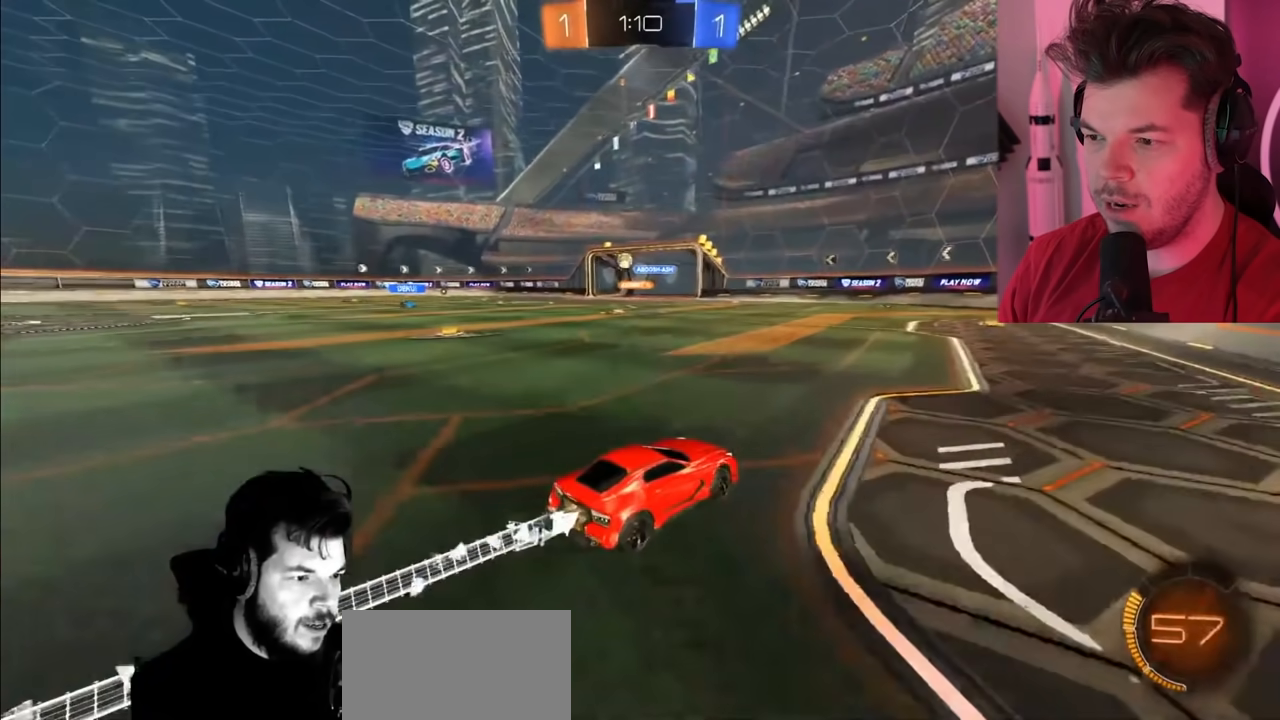
{"buttons": ["R2"], "left_stick": "up", "right_stick": "center", "events": [[233, "left_stick", "up-left"], [300, "CIRCLE", "up"], [400, "left_stick", "up"], [417, "CROSS", "down"], [483, "CROSS", "up"]]}
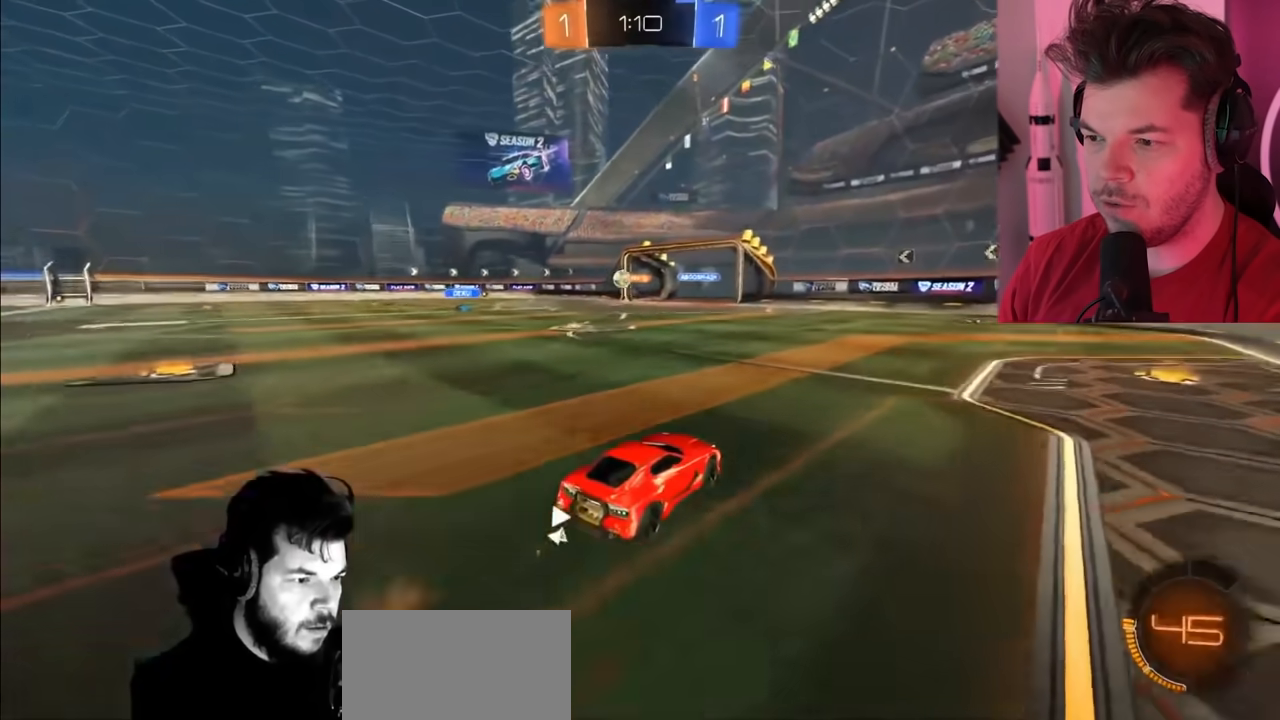
{"buttons": ["R2"], "left_stick": "center", "right_stick": "center", "events": [[50, "CROSS", "down"], [167, "CROSS", "up"], [250, "left_stick", "center"]]}
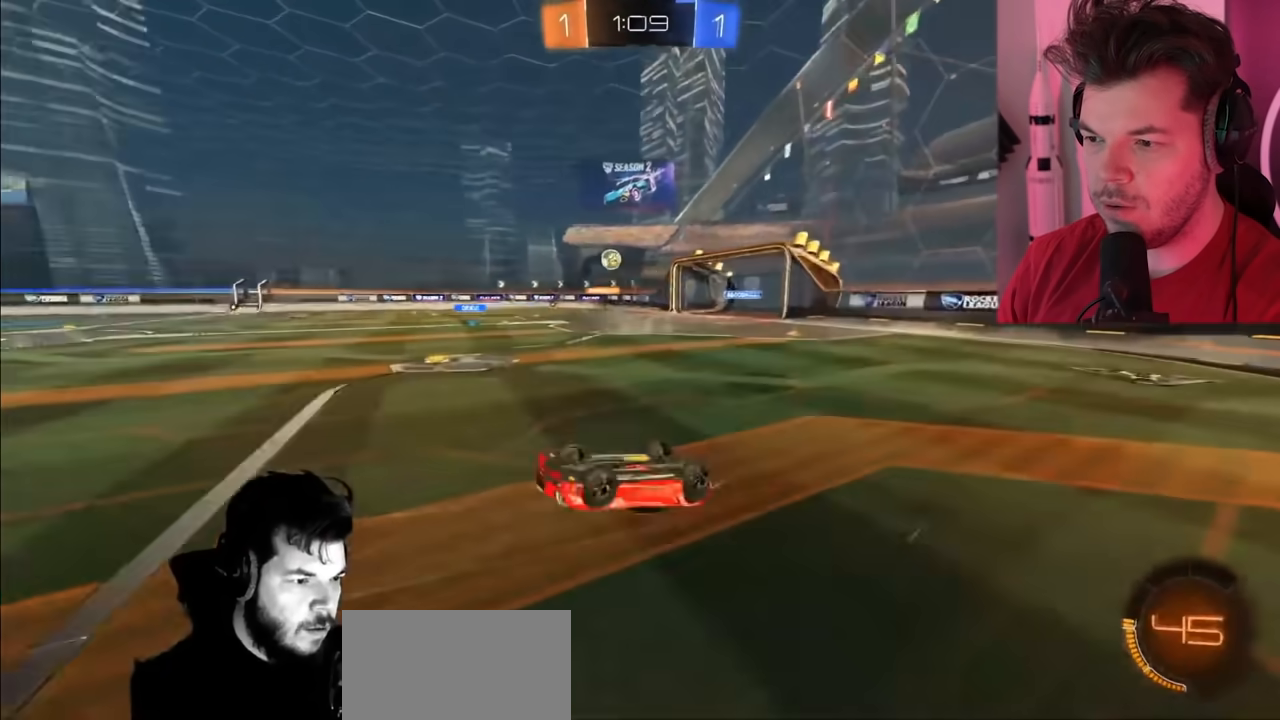
{"buttons": ["R2"], "left_stick": "left", "right_stick": "center", "events": [[333, "left_stick", "up-left"], [433, "left_stick", "left"]]}
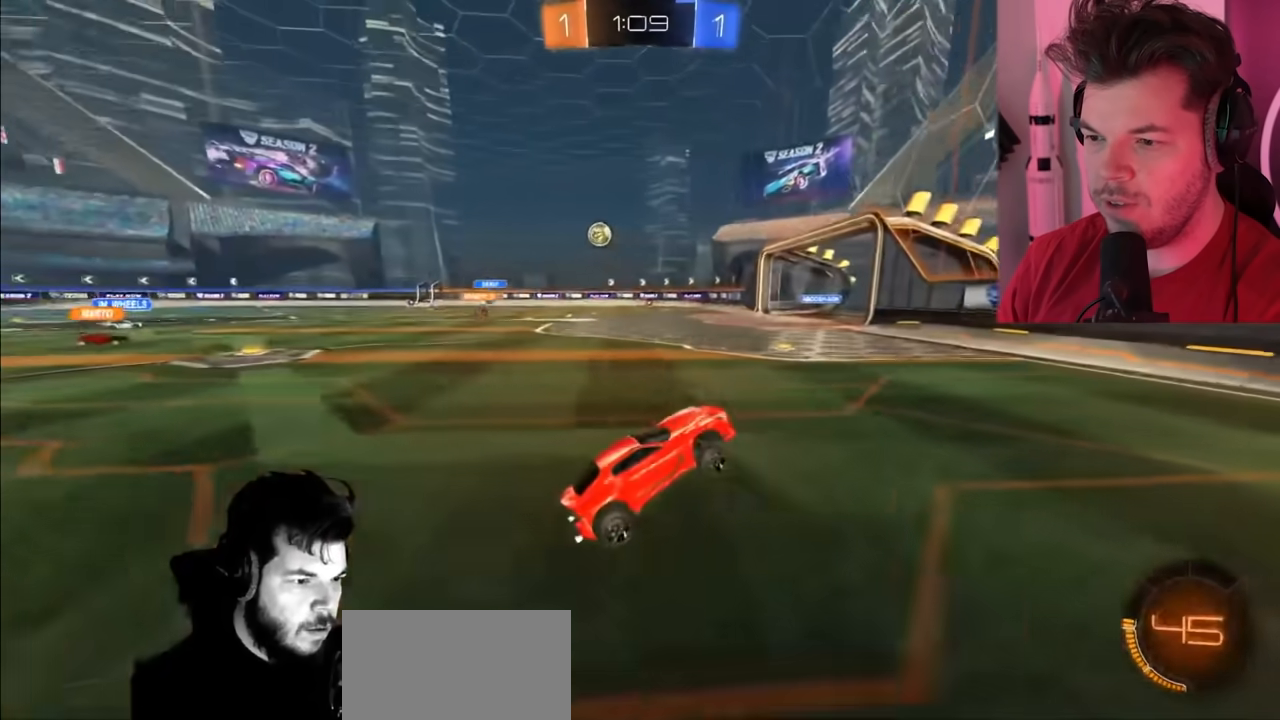
{"buttons": ["R2"], "left_stick": "left", "right_stick": "center", "events": []}
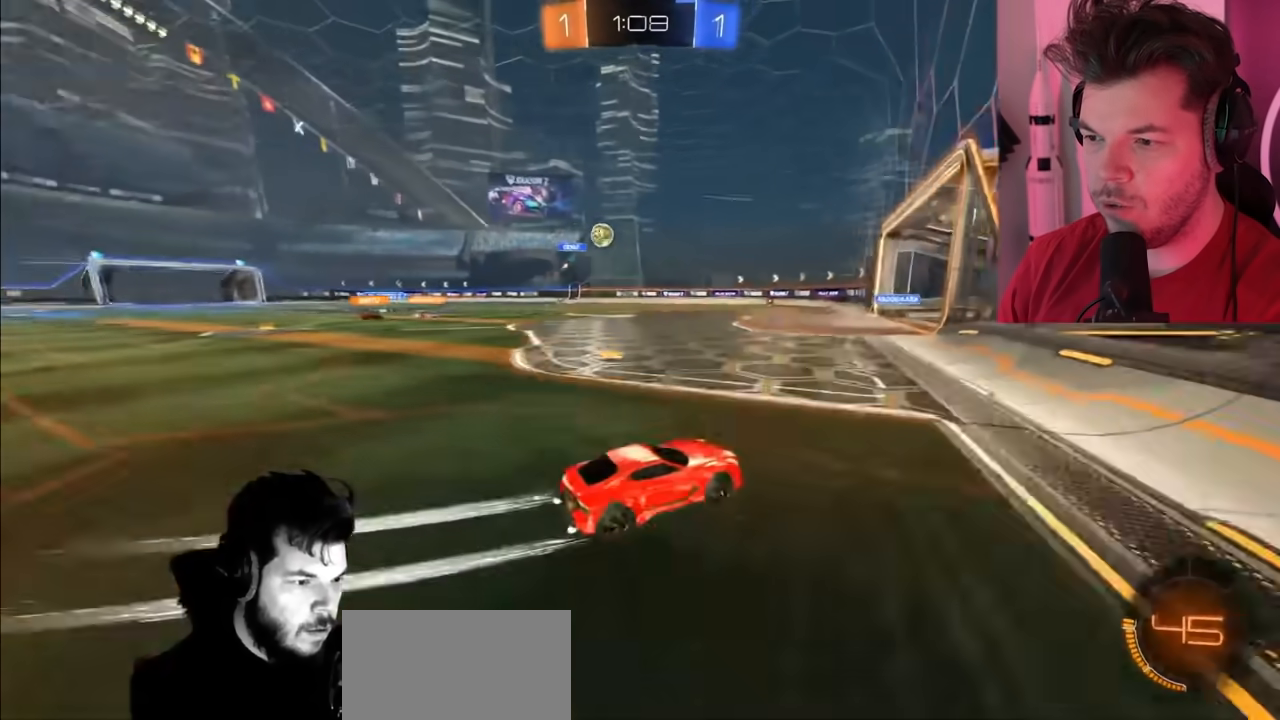
{"buttons": ["L2", "R2"], "left_stick": "up-left", "right_stick": "center", "events": [[100, "CIRCLE", "down"], [350, "CIRCLE", "up"], [400, "left_stick", "up-left"], [417, "L2", "down"]]}